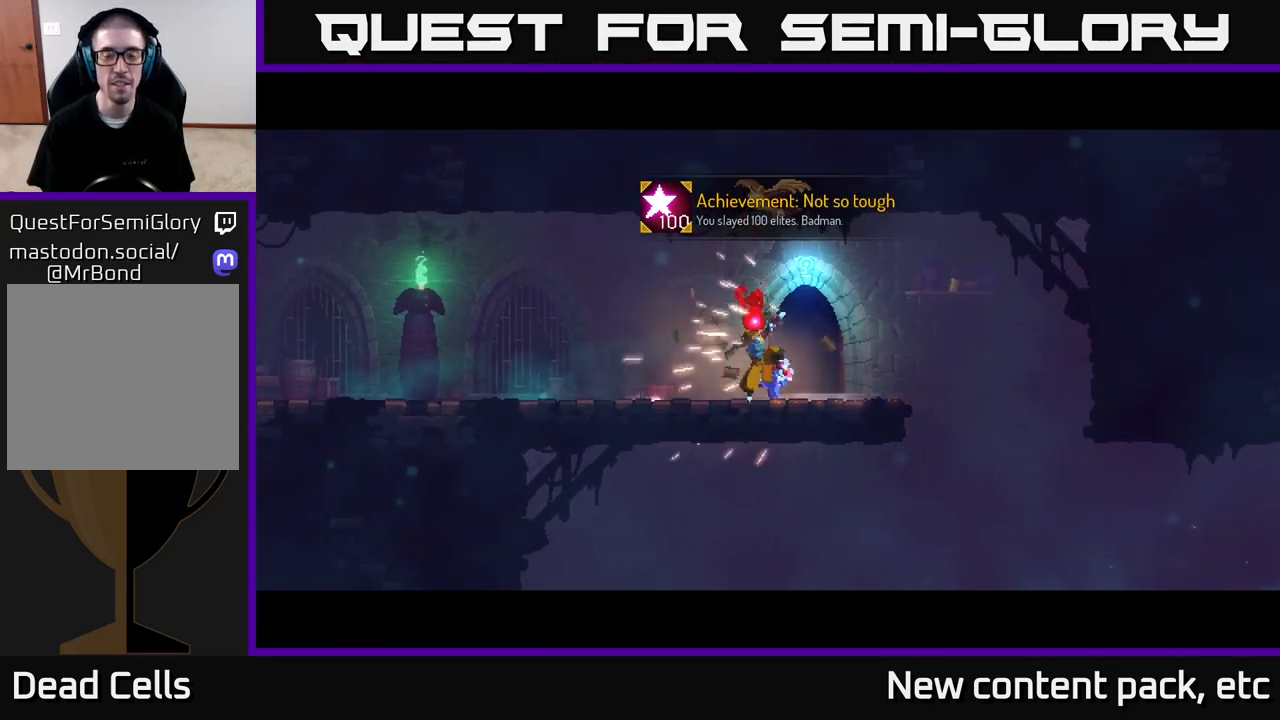
Gameplay with a controller (Xbox layout); each line is a JSON object with the inputs held at the frame after it. "events" lists button and stick changes between this image and that frame as [ms after this image, input, new state], when the widget could be followed in between.
{"buttons": [], "left_stick": "center", "right_stick": "center", "events": [[117, "left_stick", "right"], [367, "left_stick", "center"]]}
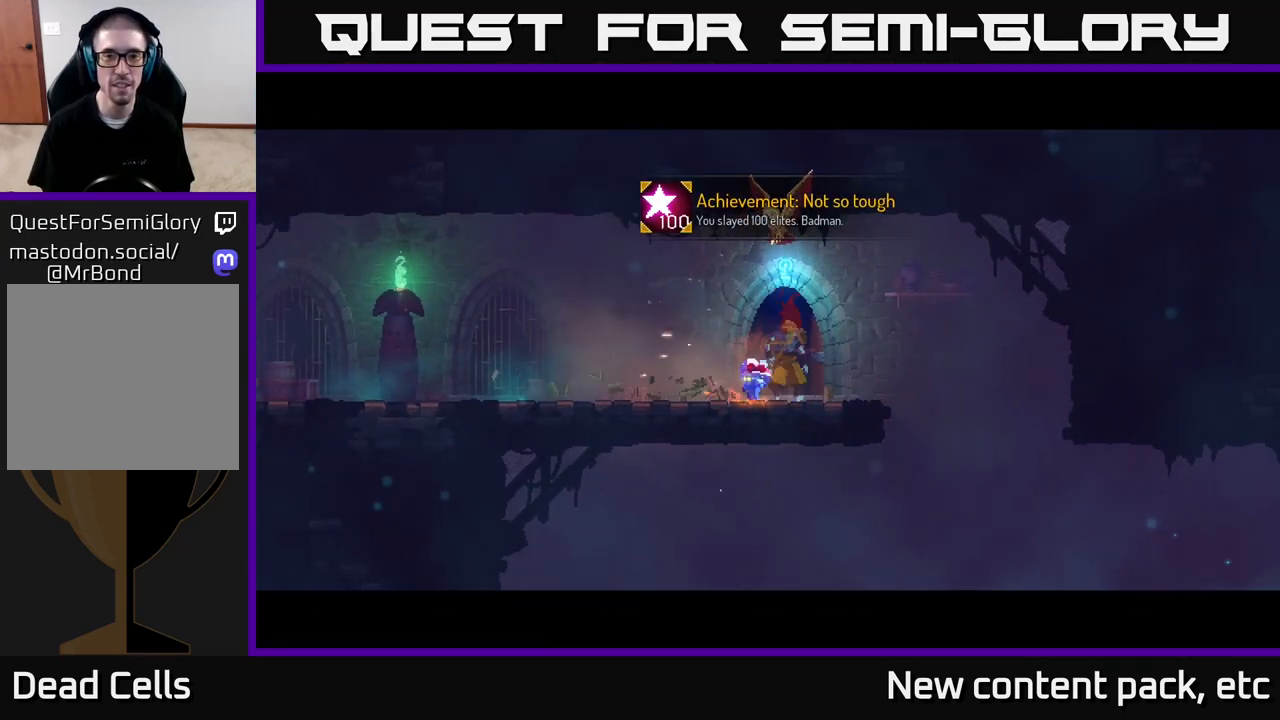
{"buttons": [], "left_stick": "center", "right_stick": "center", "events": []}
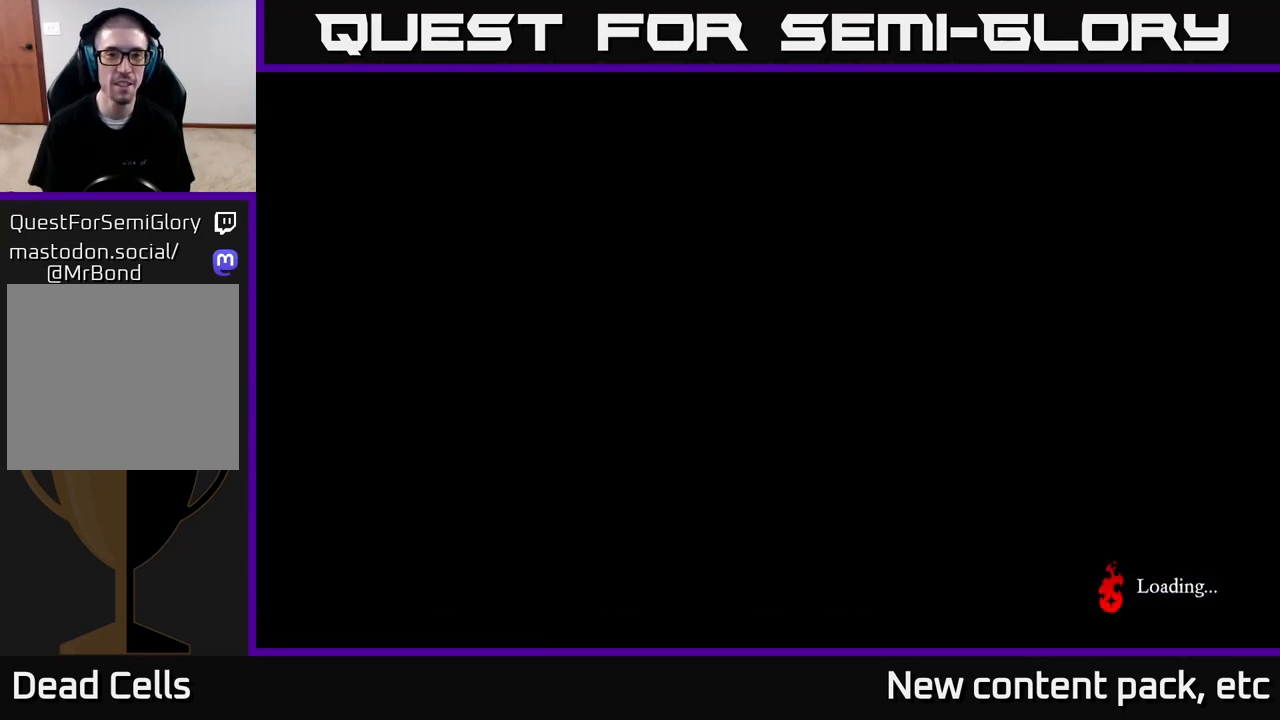
{"buttons": [], "left_stick": "center", "right_stick": "center", "events": []}
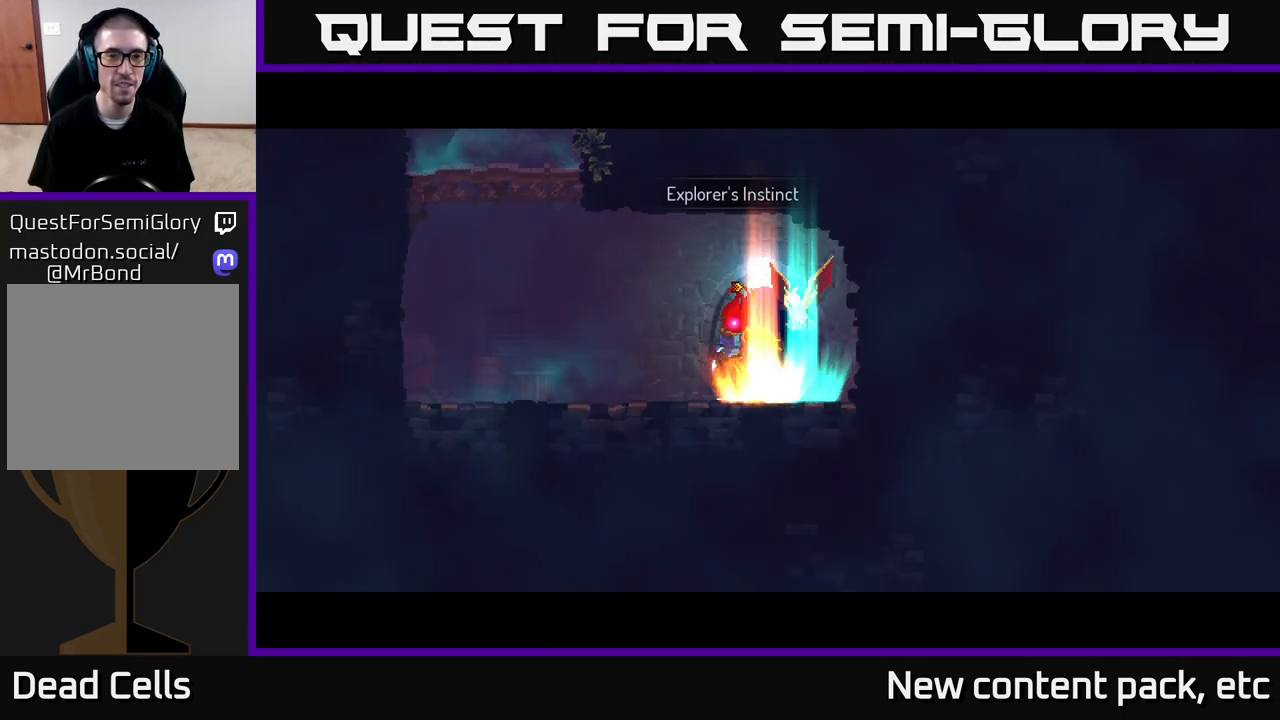
{"buttons": [], "left_stick": "left", "right_stick": "center", "events": [[167, "left_stick", "left"], [333, "A", "down"], [450, "A", "up"]]}
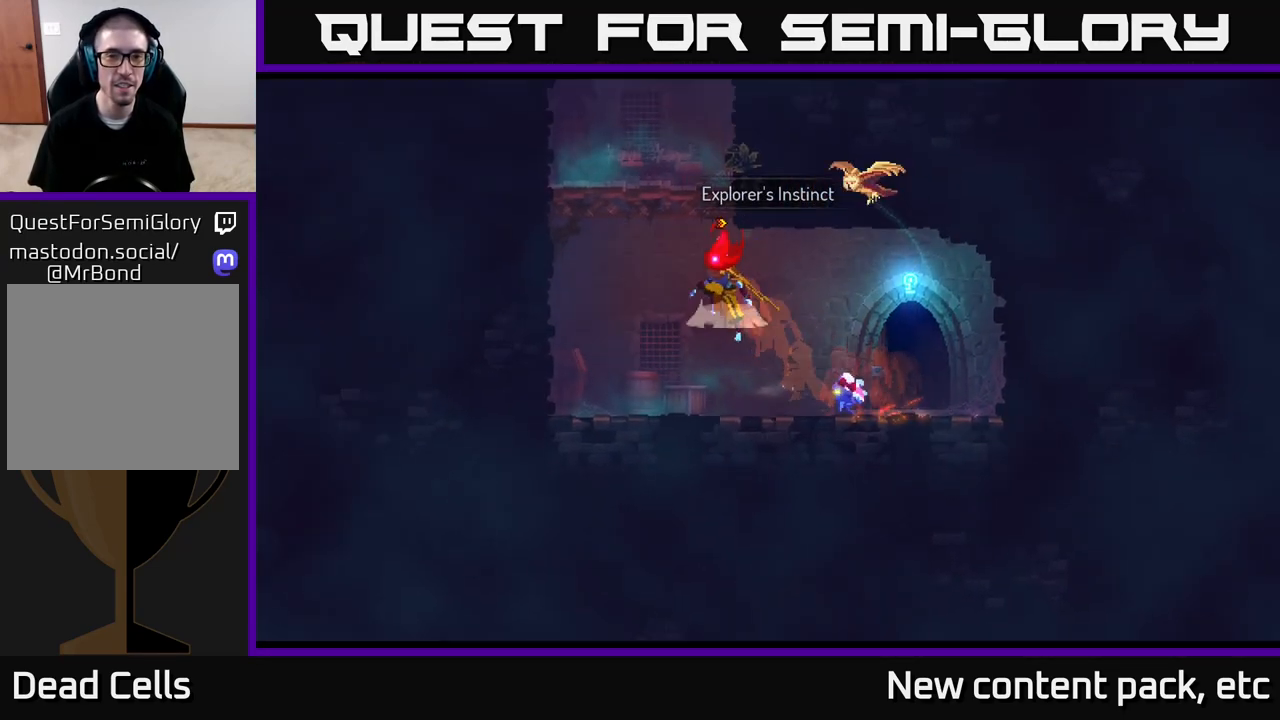
{"buttons": [], "left_stick": "right", "right_stick": "center", "events": [[17, "A", "down"], [167, "left_stick", "up"], [183, "A", "up"], [233, "left_stick", "right"]]}
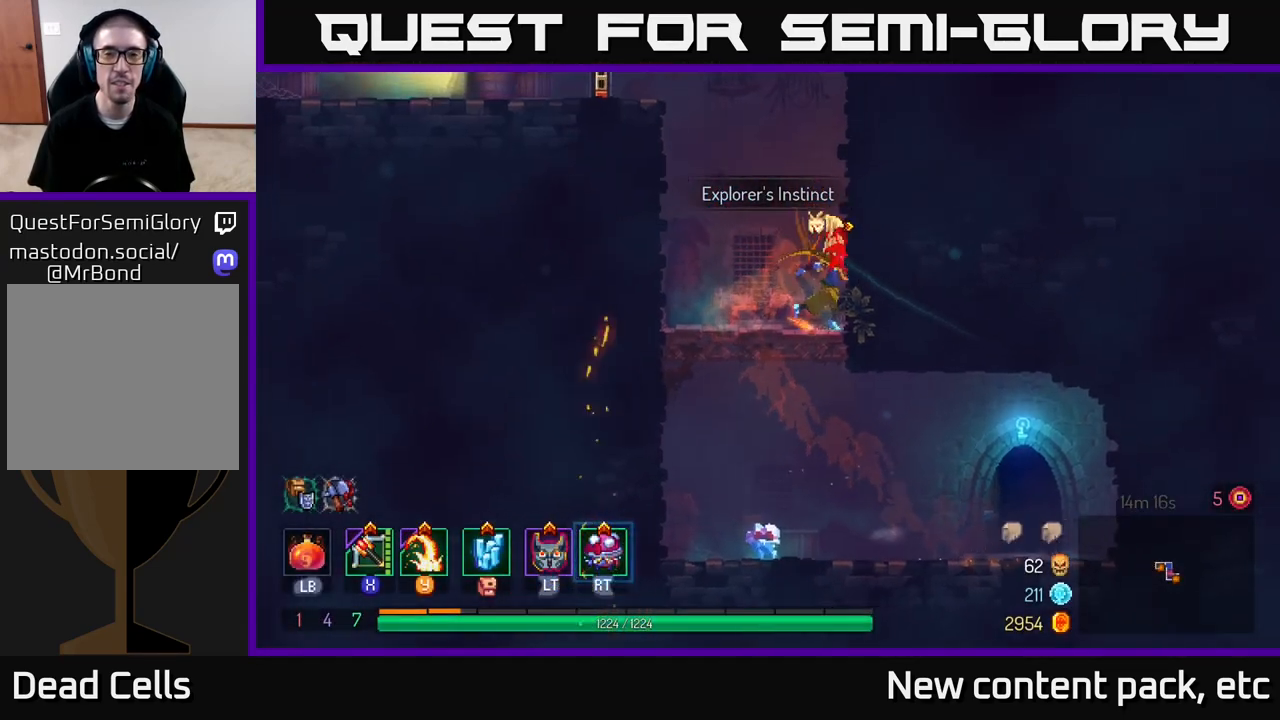
{"buttons": ["A"], "left_stick": "left", "right_stick": "center", "events": [[100, "A", "down"], [283, "A", "up"], [450, "left_stick", "up"], [483, "A", "down"], [500, "left_stick", "left"]]}
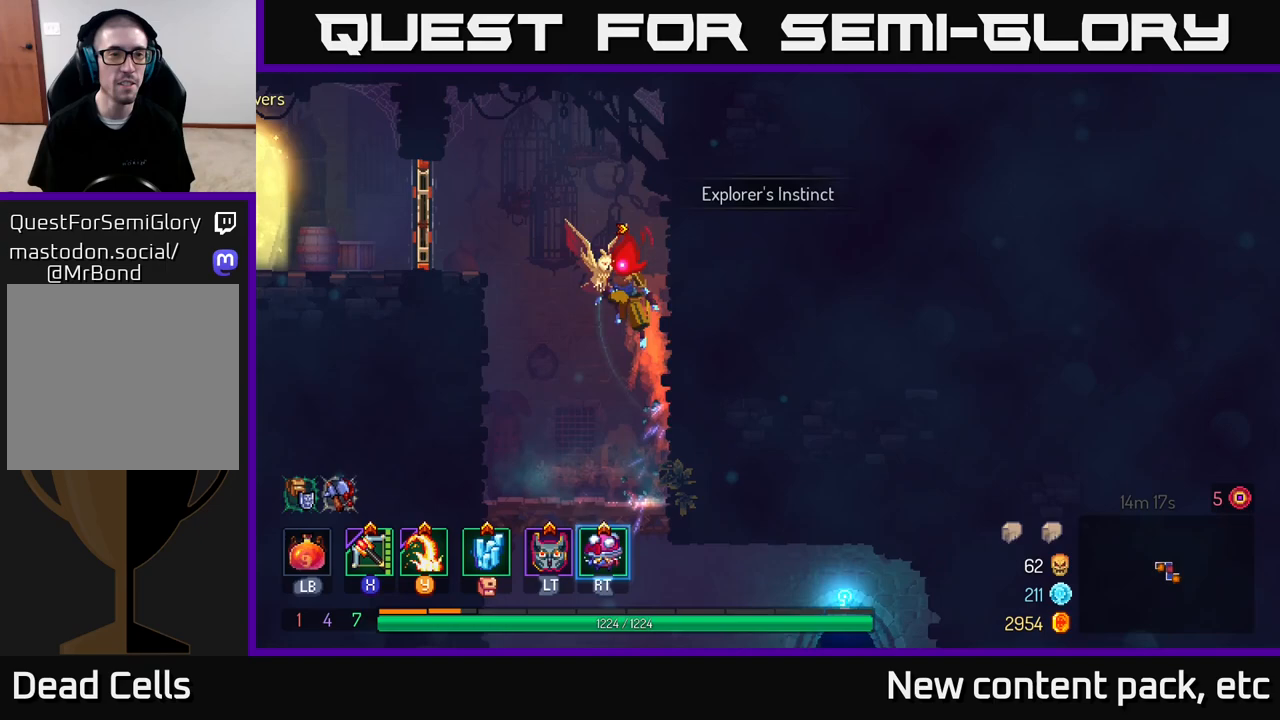
{"buttons": [], "left_stick": "center", "right_stick": "center", "events": [[100, "A", "up"], [350, "left_stick", "center"]]}
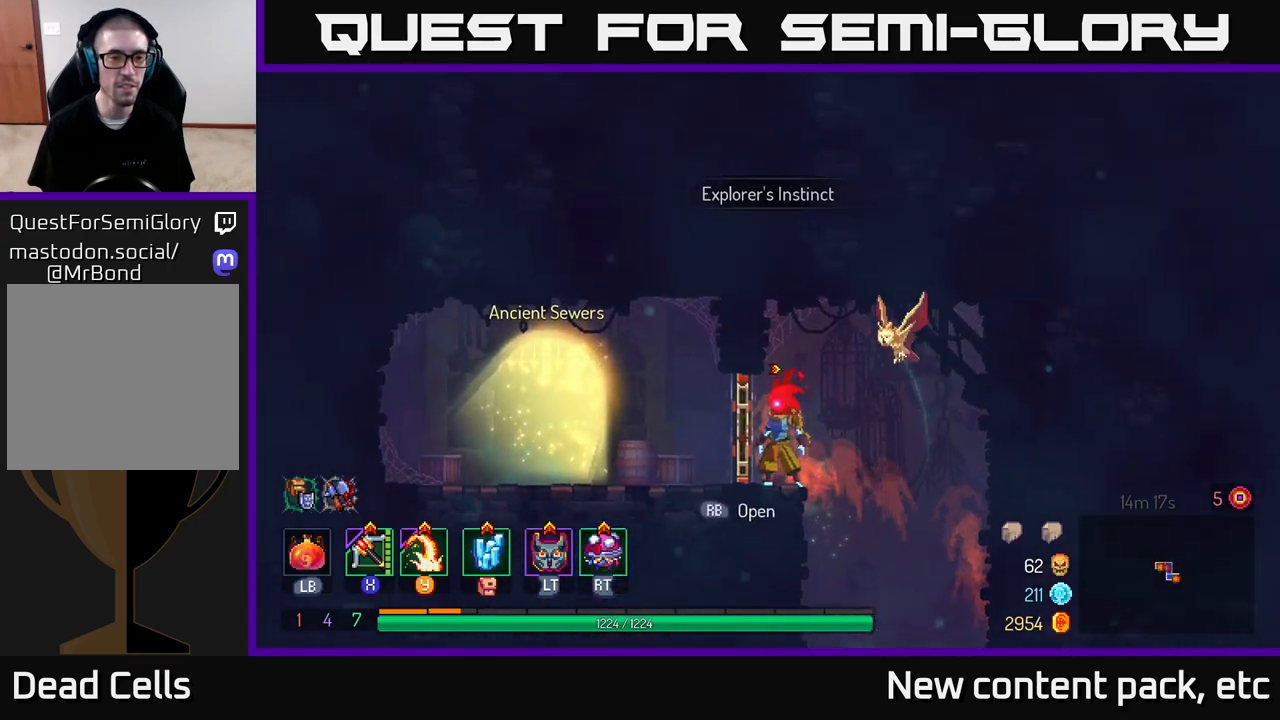
{"buttons": [], "left_stick": "right", "right_stick": "center", "events": [[133, "left_stick", "right"]]}
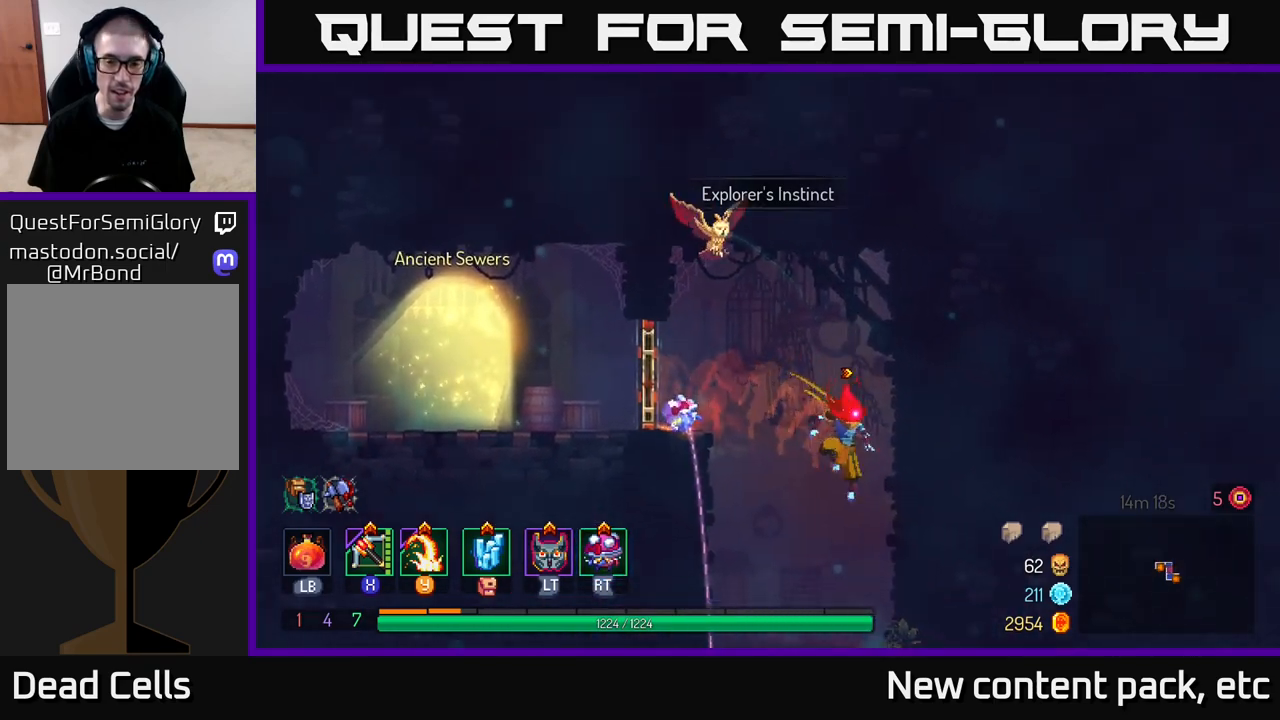
{"buttons": ["A"], "left_stick": "down", "right_stick": "center", "events": [[83, "left_stick", "center"], [233, "left_stick", "down"], [500, "A", "down"]]}
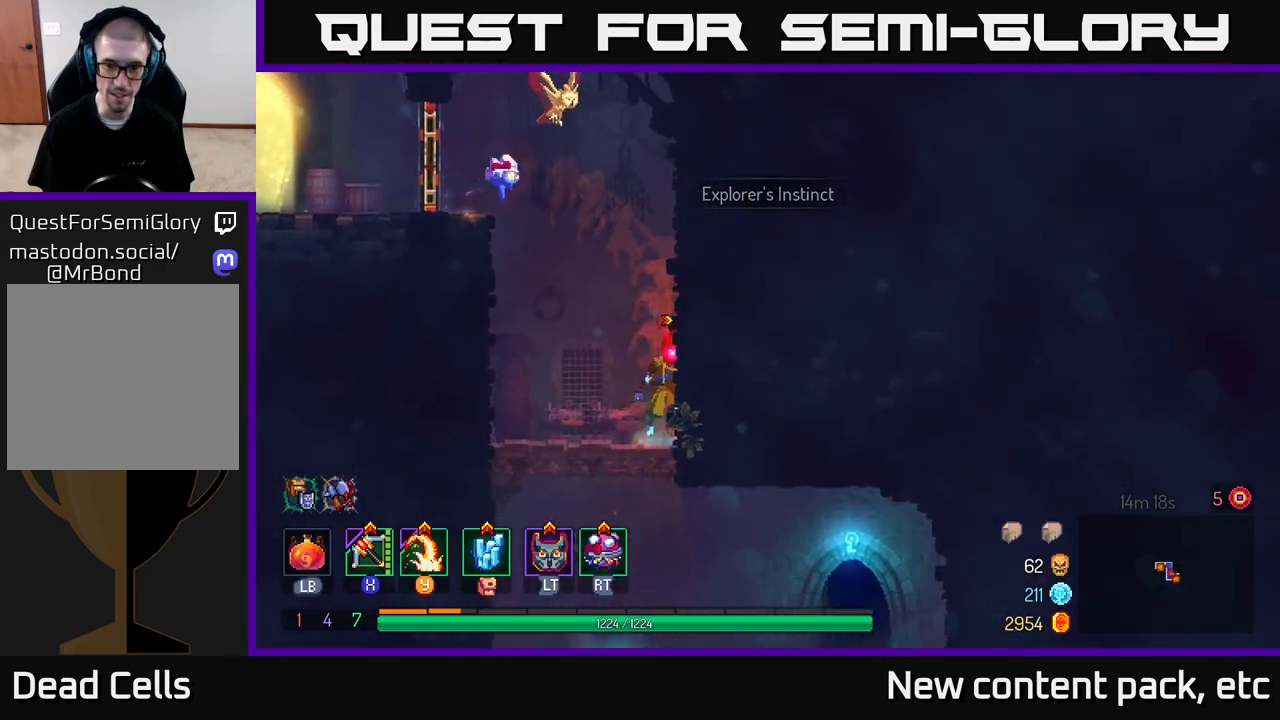
{"buttons": [], "left_stick": "right", "right_stick": "center", "events": [[100, "A", "up"], [200, "left_stick", "right"], [233, "B", "down"], [317, "B", "up"]]}
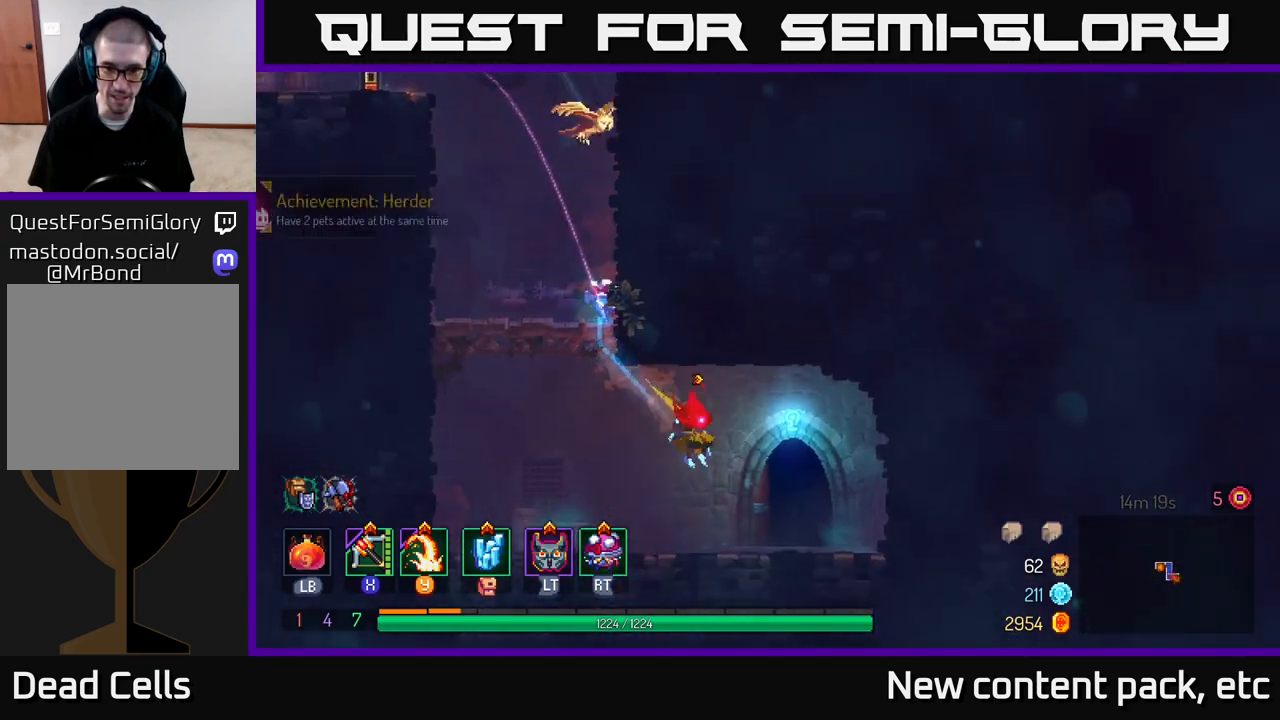
{"buttons": [], "left_stick": "center", "right_stick": "center", "events": [[117, "left_stick", "center"], [233, "SELECT", "down"], [400, "SELECT", "up"]]}
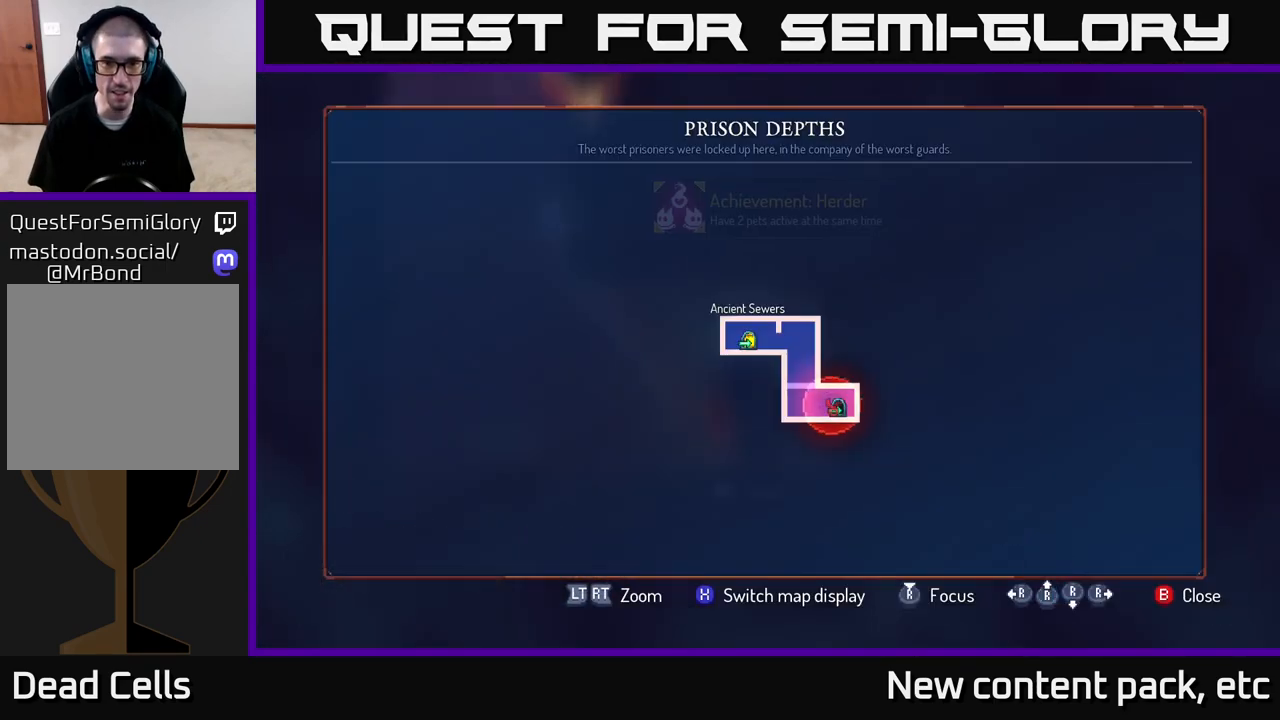
{"buttons": [], "left_stick": "center", "right_stick": "center", "events": []}
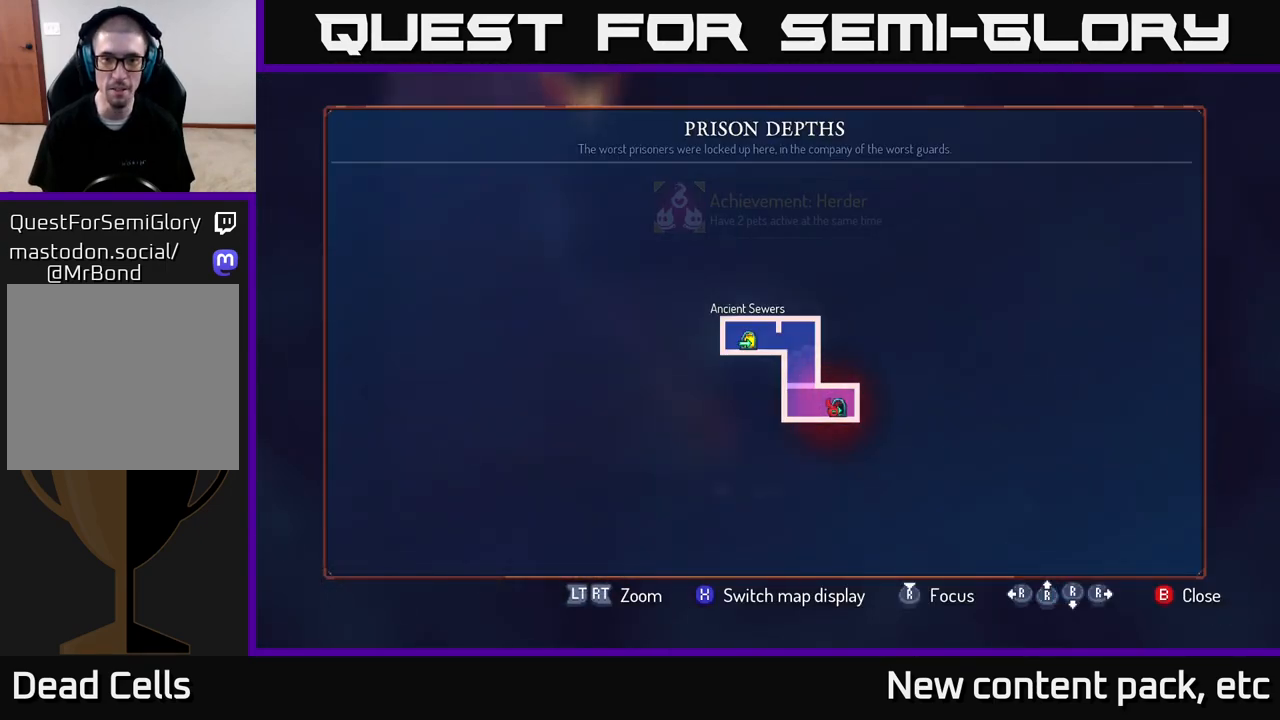
{"buttons": [], "left_stick": "center", "right_stick": "center", "events": [[50, "X", "down"], [100, "X", "up"]]}
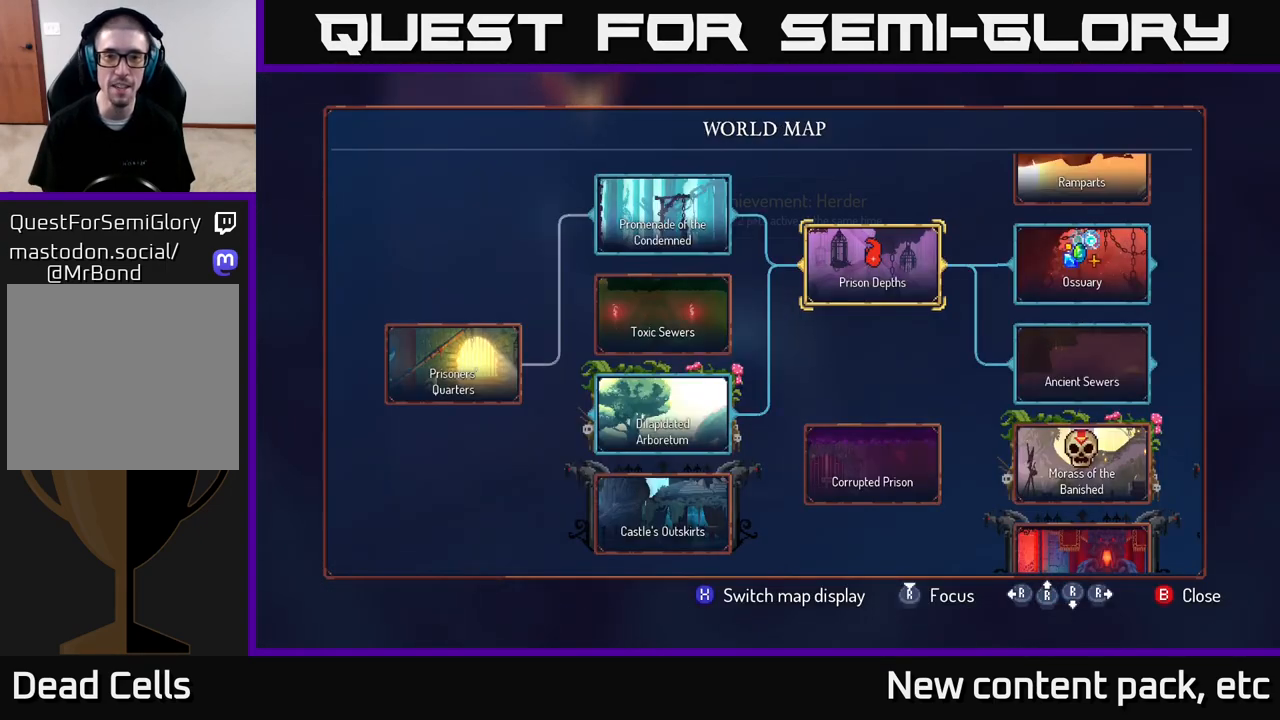
{"buttons": [], "left_stick": "right", "right_stick": "center", "events": [[400, "left_stick", "right"]]}
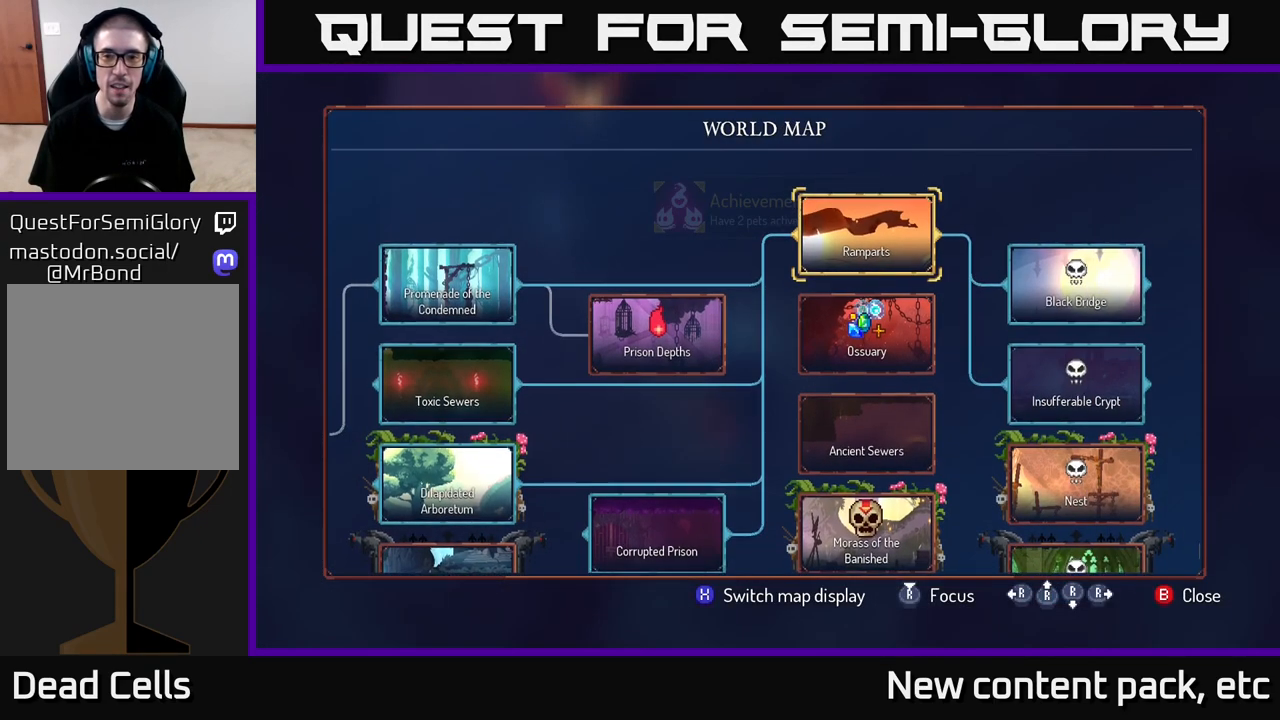
{"buttons": [], "left_stick": "center", "right_stick": "center", "events": [[233, "left_stick", "center"]]}
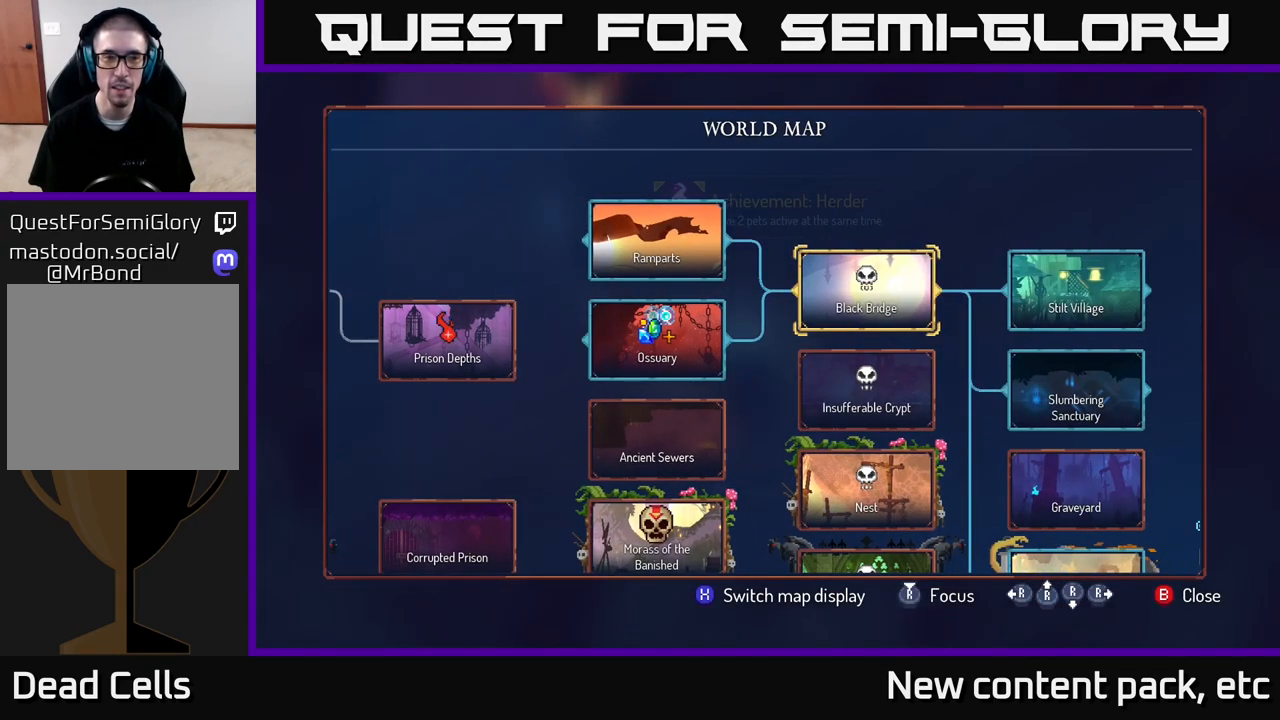
{"buttons": [], "left_stick": "center", "right_stick": "center", "events": [[250, "left_stick", "down"], [433, "left_stick", "center"]]}
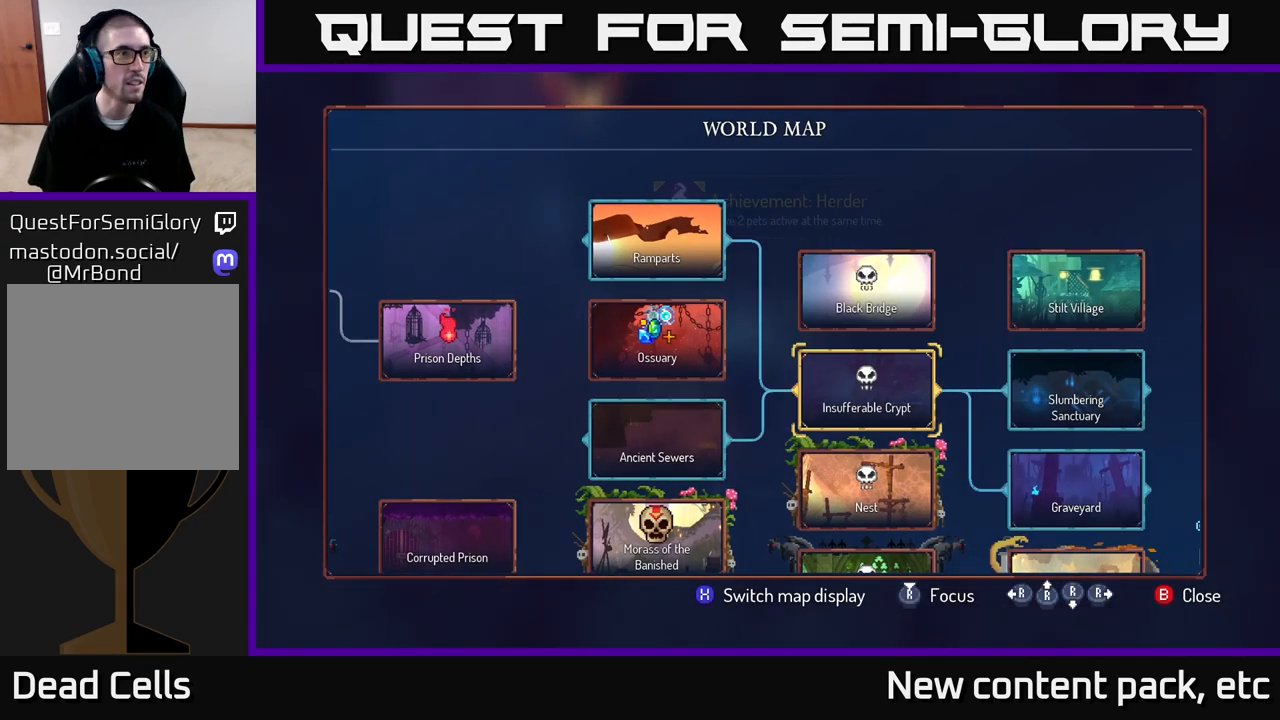
{"buttons": [], "left_stick": "left", "right_stick": "center", "events": [[117, "left_stick", "left"], [283, "left_stick", "center"], [400, "left_stick", "left"]]}
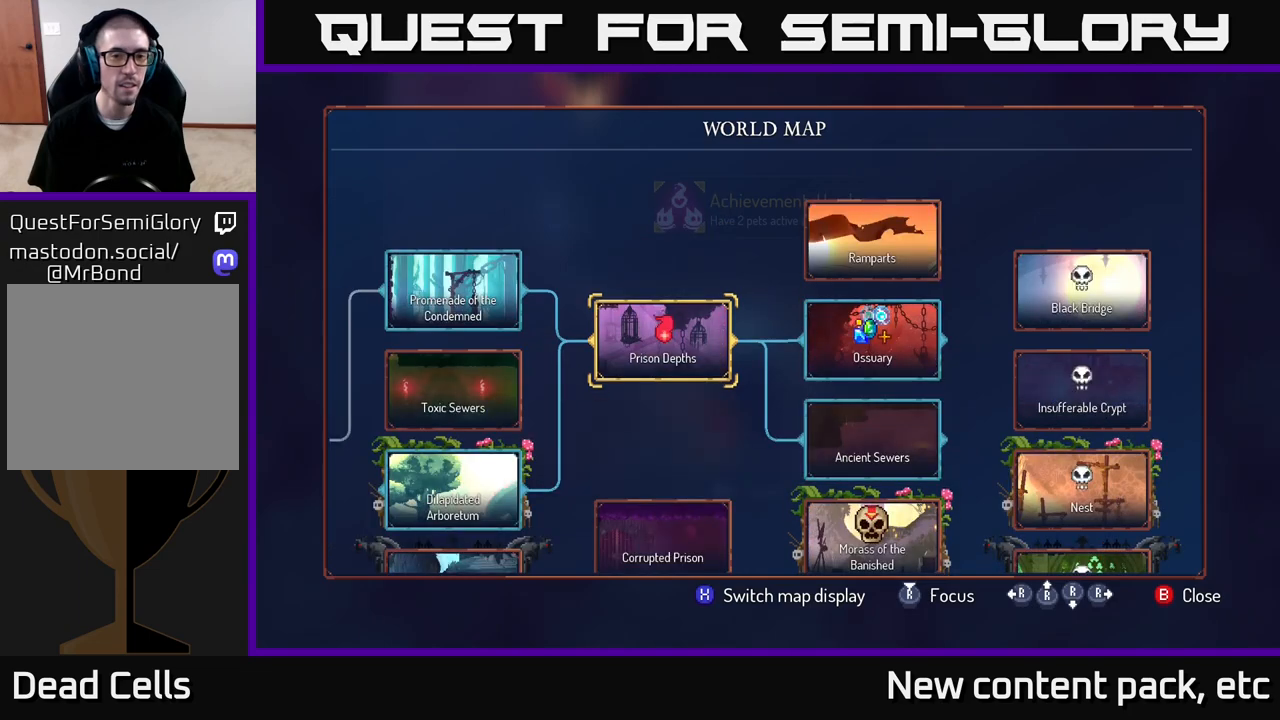
{"buttons": ["B"], "left_stick": "center", "right_stick": "center", "events": [[67, "left_stick", "center"], [500, "B", "down"]]}
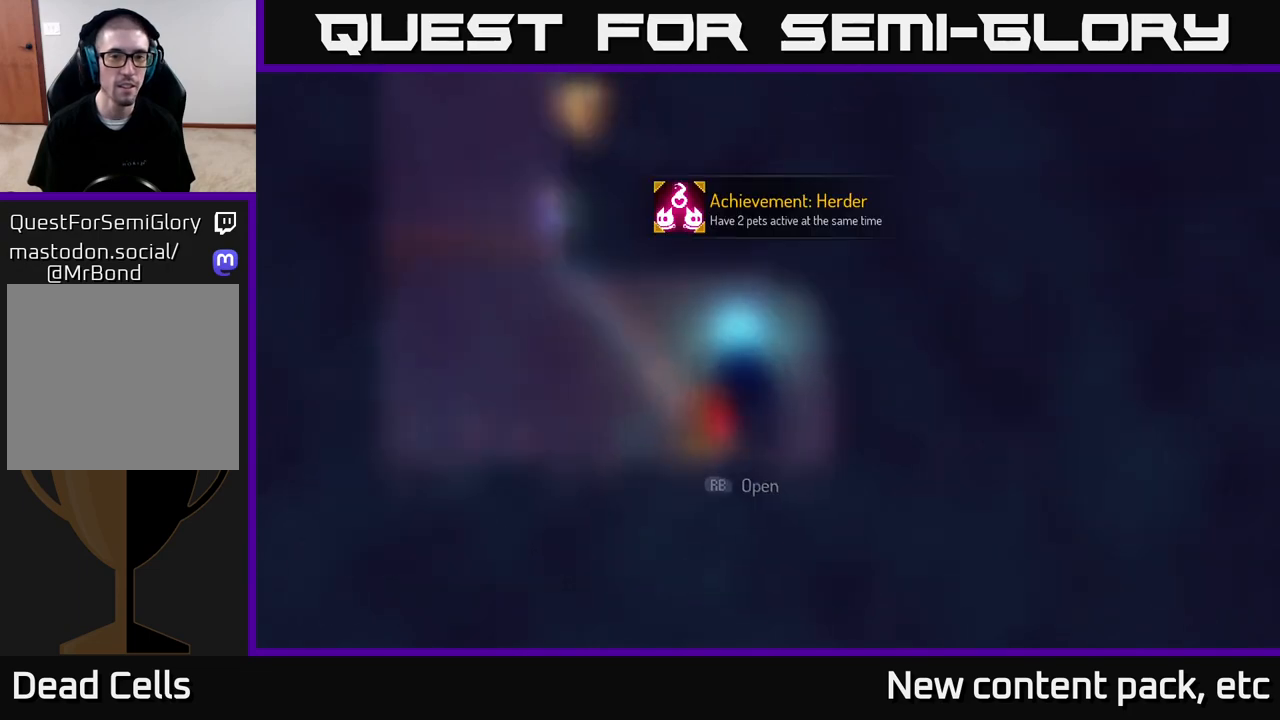
{"buttons": [], "left_stick": "center", "right_stick": "center", "events": [[117, "B", "up"]]}
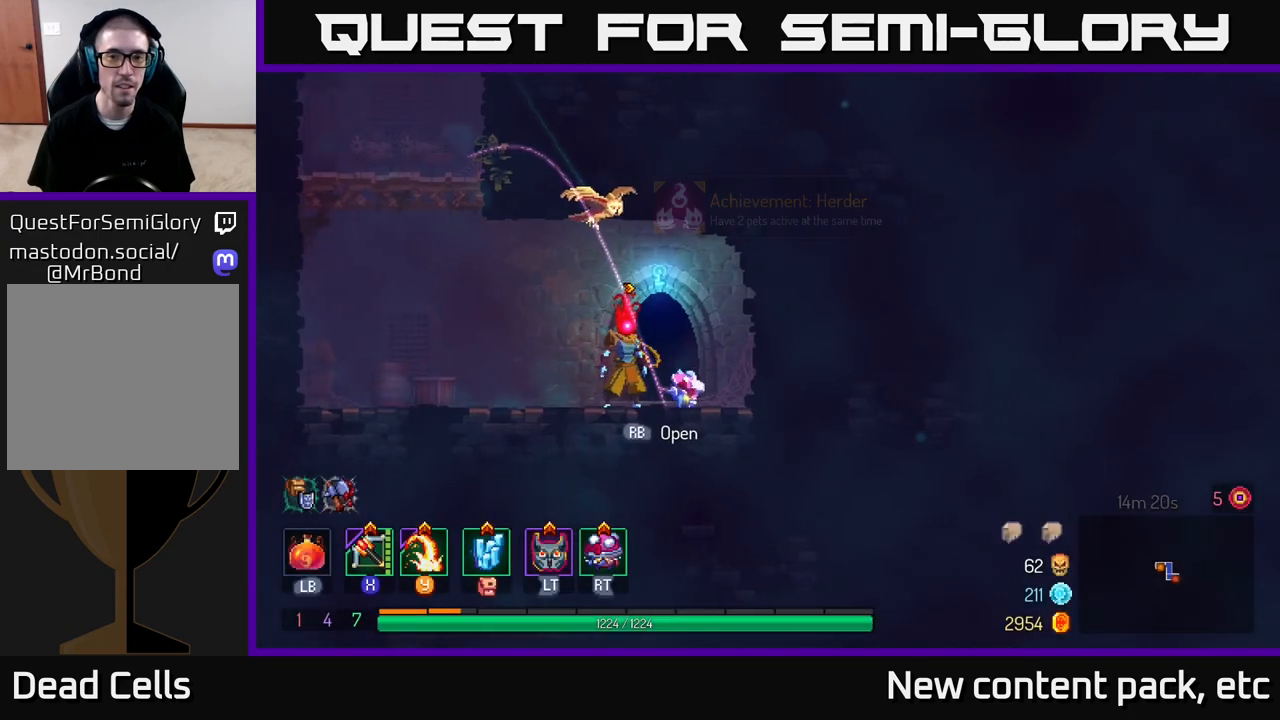
{"buttons": [], "left_stick": "right", "right_stick": "center", "events": [[217, "left_stick", "left"], [417, "left_stick", "center"], [500, "left_stick", "right"]]}
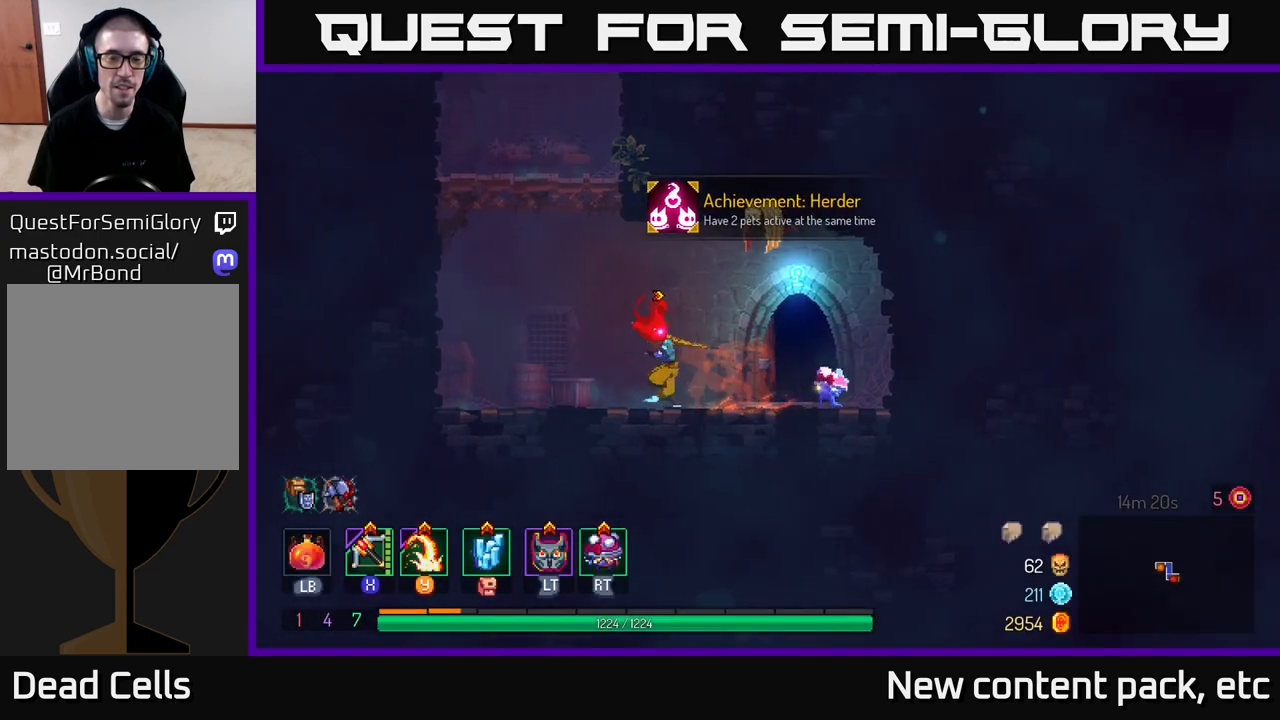
{"buttons": [], "left_stick": "center", "right_stick": "center", "events": [[167, "left_stick", "center"]]}
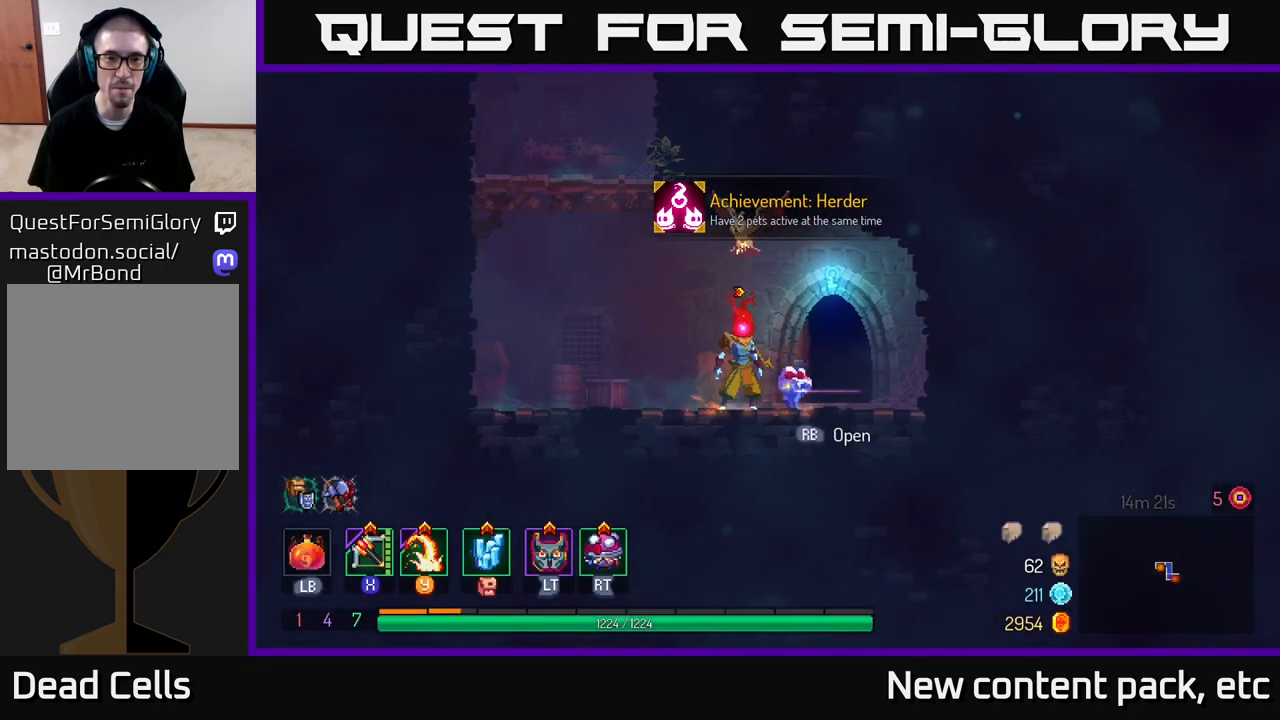
{"buttons": [], "left_stick": "right", "right_stick": "center", "events": [[267, "left_stick", "left"], [500, "left_stick", "right"]]}
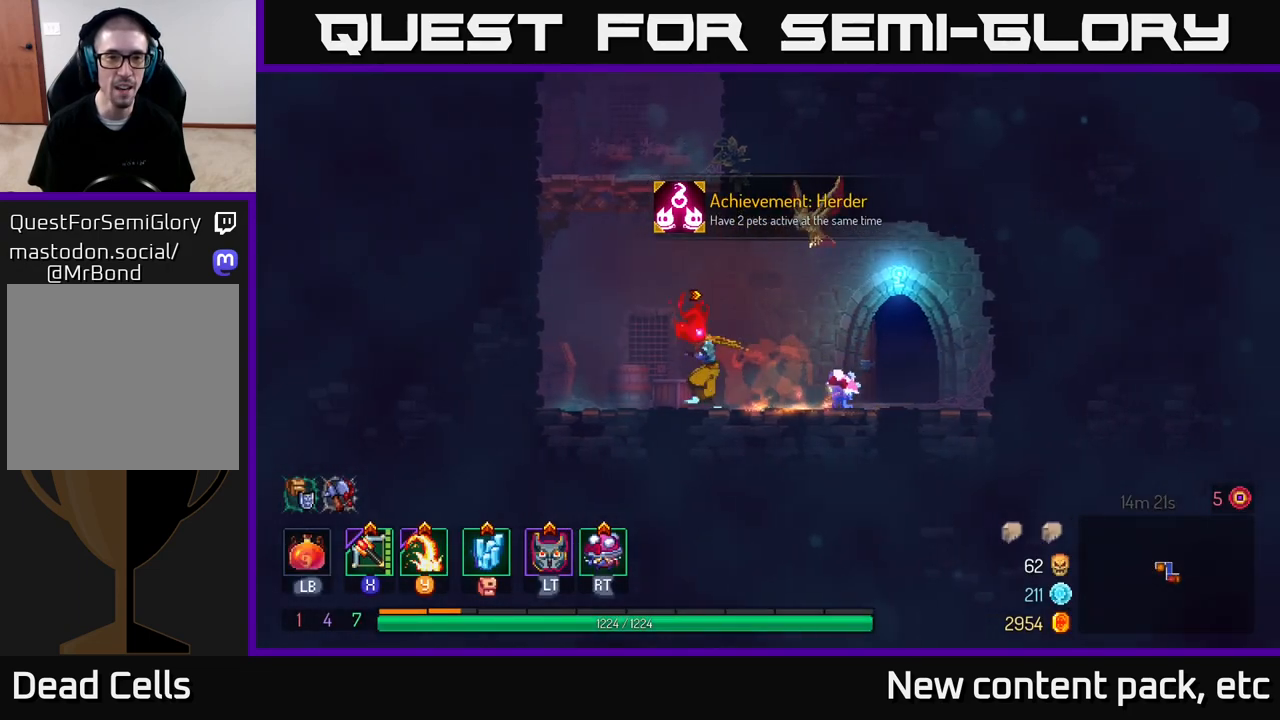
{"buttons": [], "left_stick": "center", "right_stick": "center", "events": [[233, "left_stick", "center"]]}
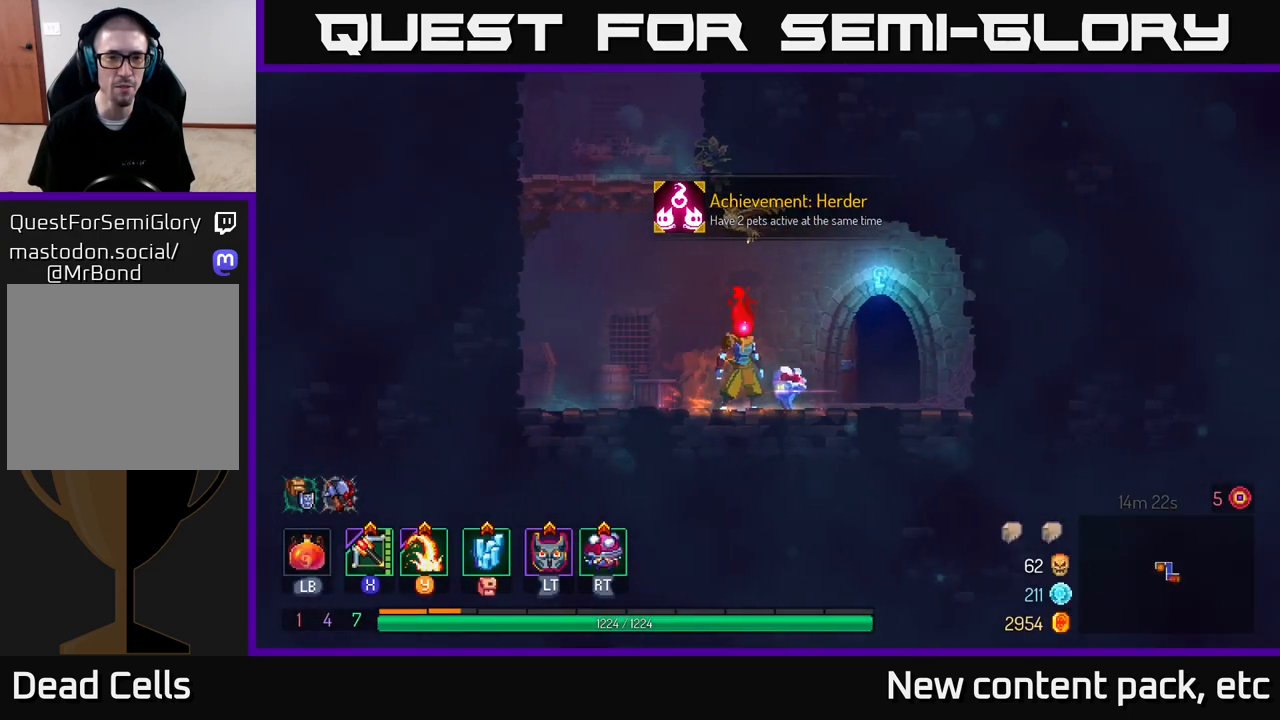
{"buttons": [], "left_stick": "center", "right_stick": "center", "events": []}
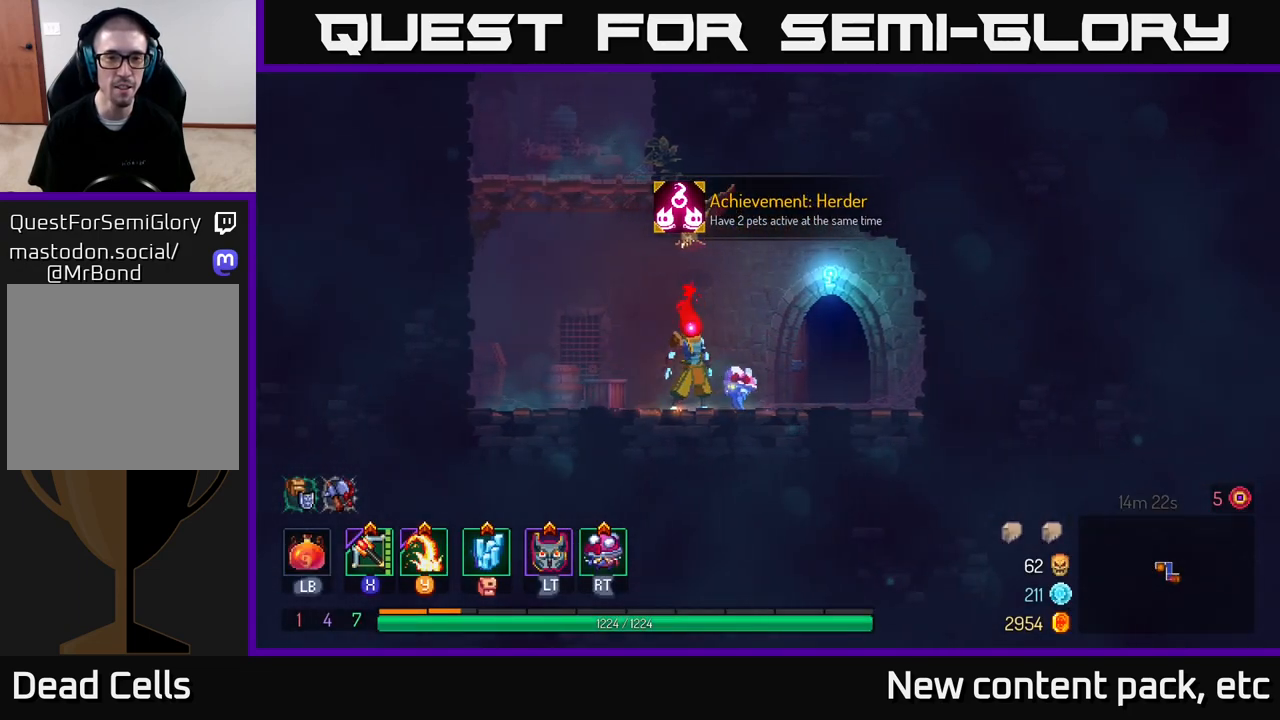
{"buttons": ["R1"], "left_stick": "center", "right_stick": "center", "events": [[133, "left_stick", "right"], [417, "R1", "down"], [483, "left_stick", "center"]]}
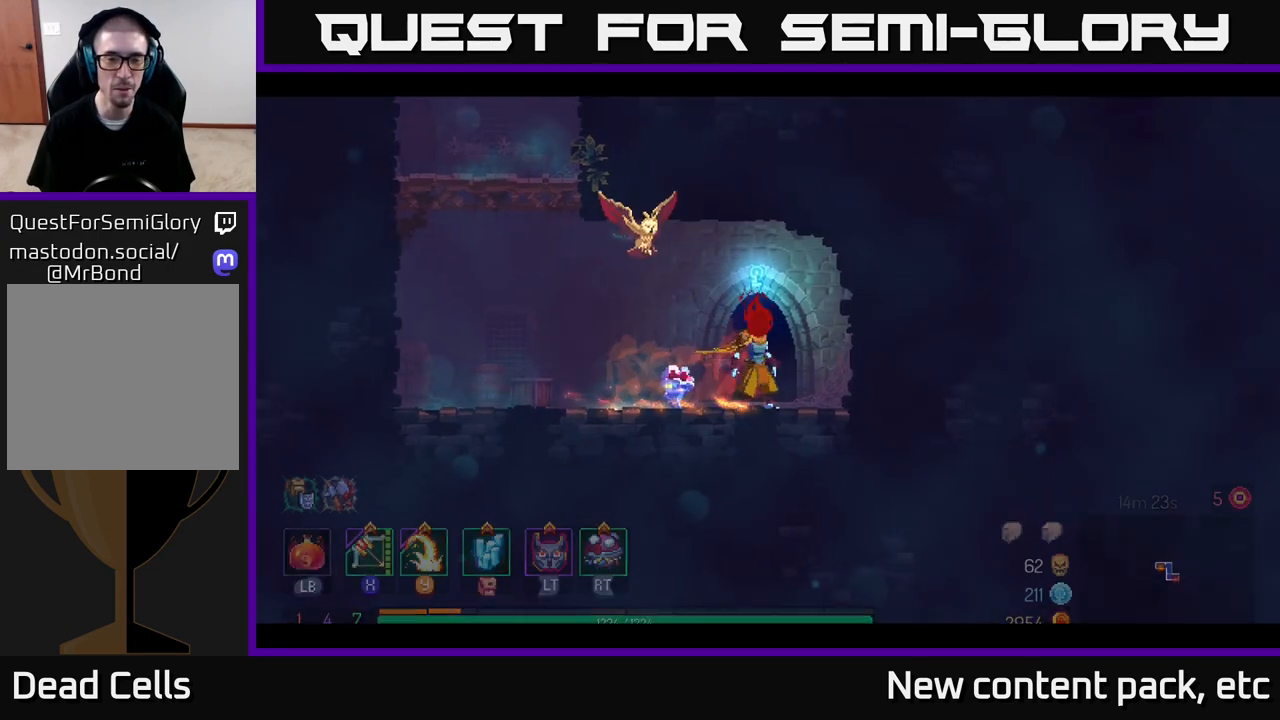
{"buttons": [], "left_stick": "center", "right_stick": "center", "events": [[50, "R1", "up"]]}
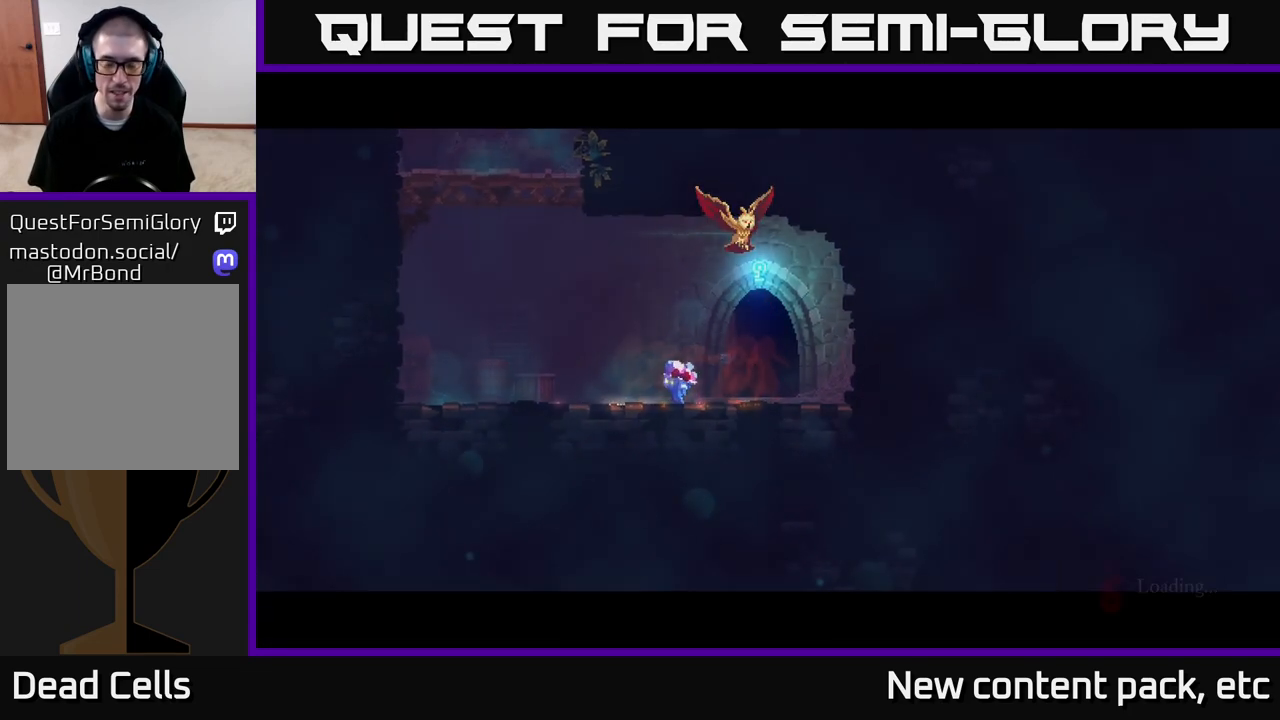
{"buttons": [], "left_stick": "center", "right_stick": "center", "events": []}
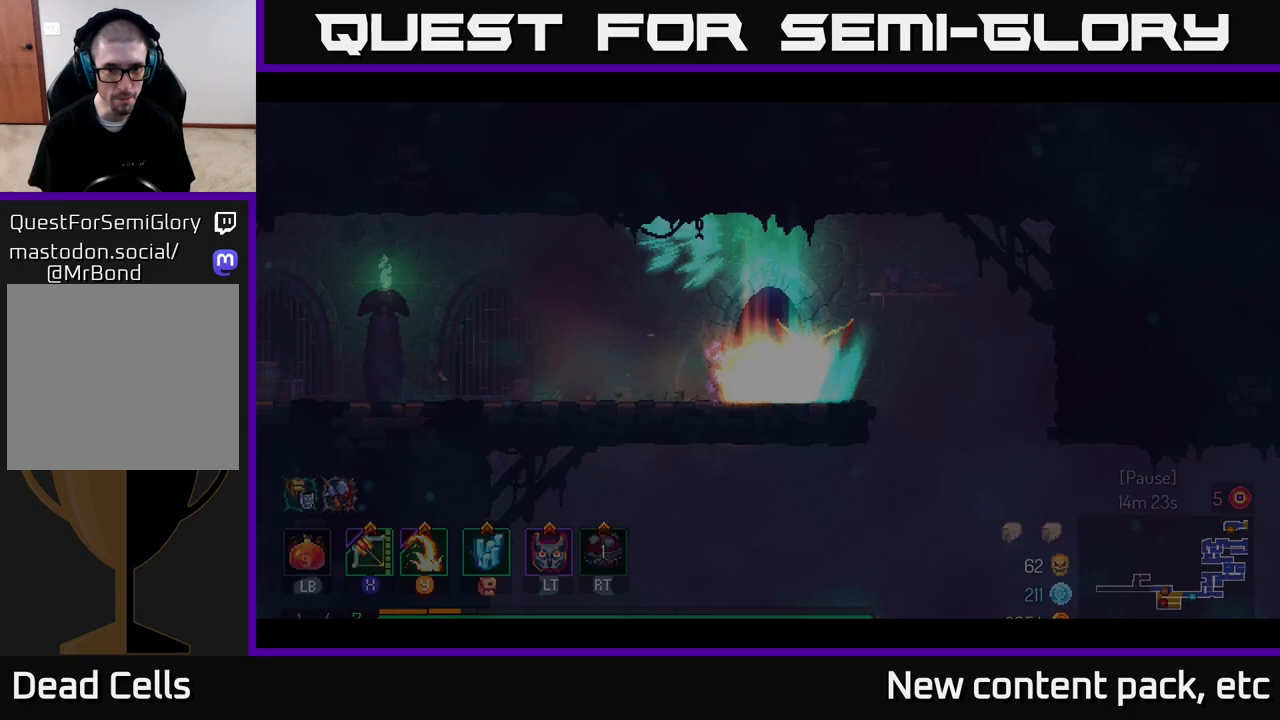
{"buttons": [], "left_stick": "right", "right_stick": "center", "events": [[417, "left_stick", "right"]]}
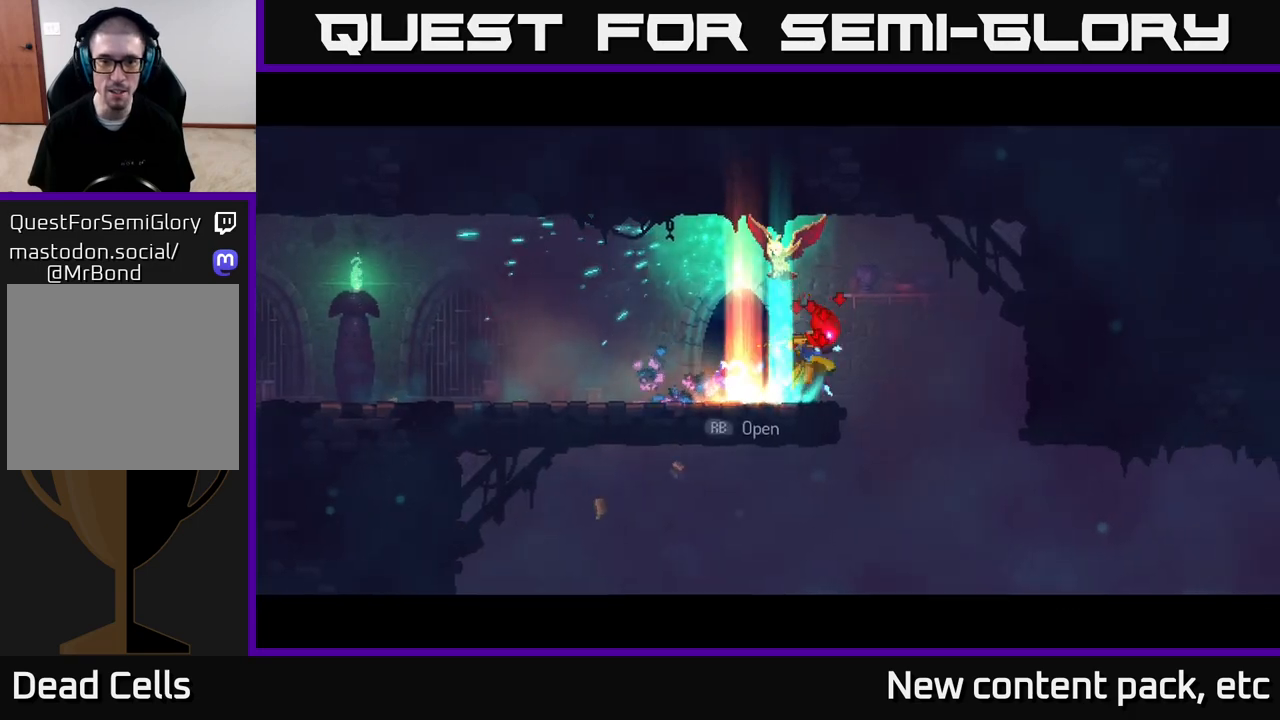
{"buttons": [], "left_stick": "center", "right_stick": "center", "events": [[83, "left_stick", "center"]]}